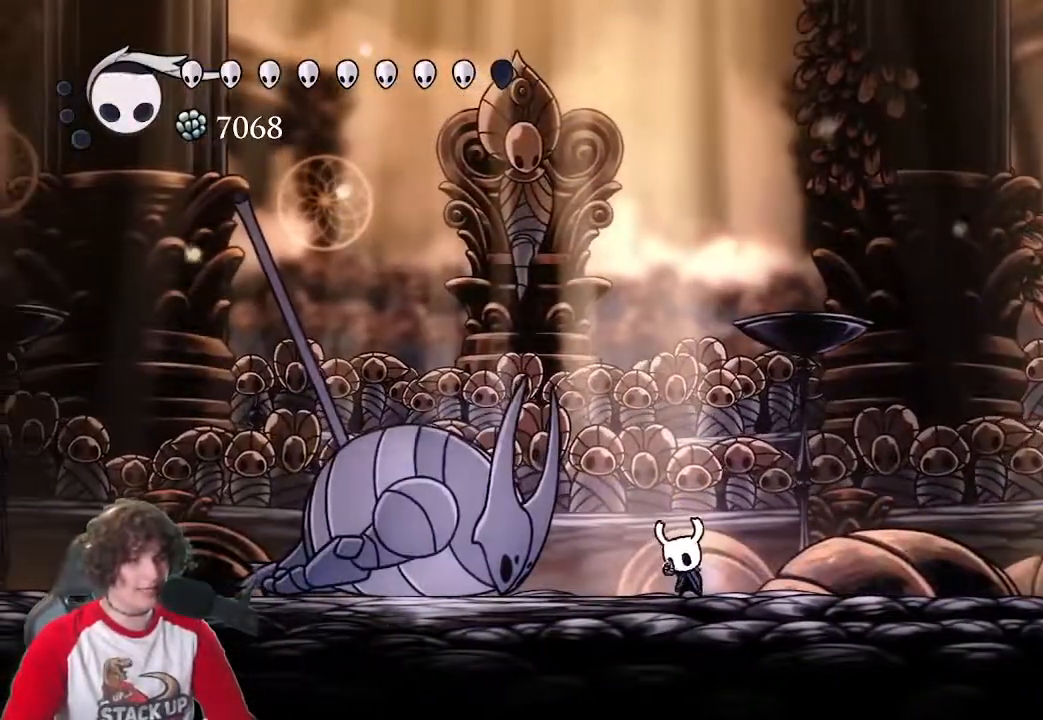
Gameplay with keyboard; each line is a JSON object with the keys held at the frame after it. "events" lists presses ("down") and releases ("up") of "a", "attack", "cast", "cdash", "d", "dash", "dream", "focus", "inv", "jump", "map", "s" and "w" between this image and that frame as [ms after this image, input, new state], when the widget could be followed in between. No other keys are recorded. Mouse input is not recorded. Key names are as the overlay labels them; some are game actions (e.g. jump) rather than physical keys.
{"keys": ["dream"], "events": []}
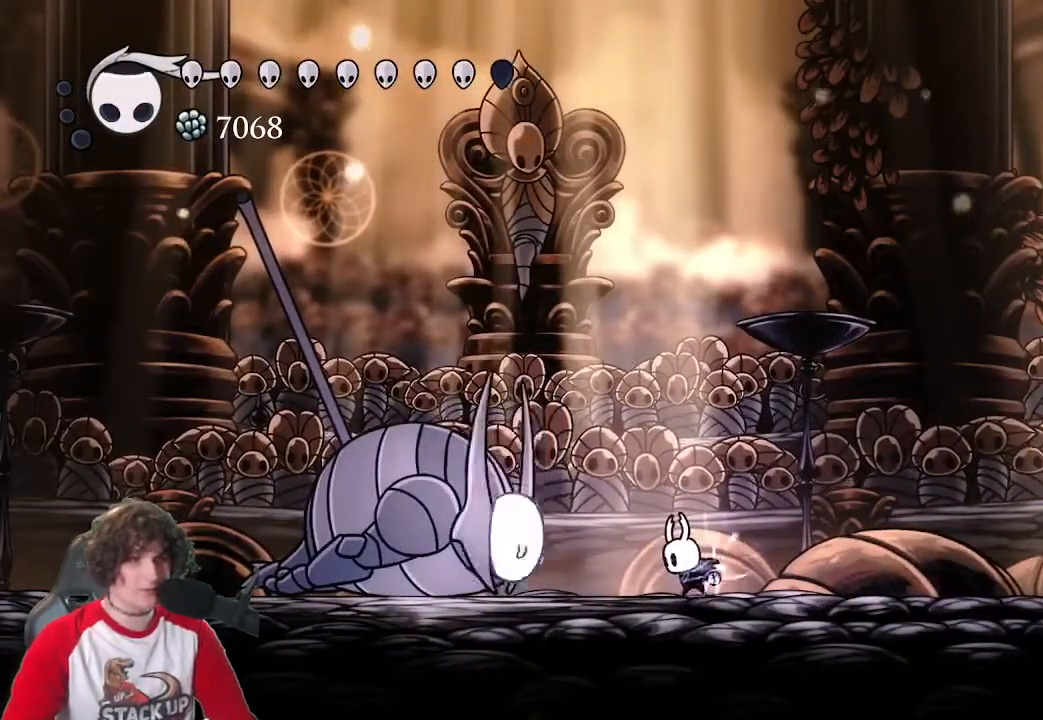
{"keys": ["dream"], "events": []}
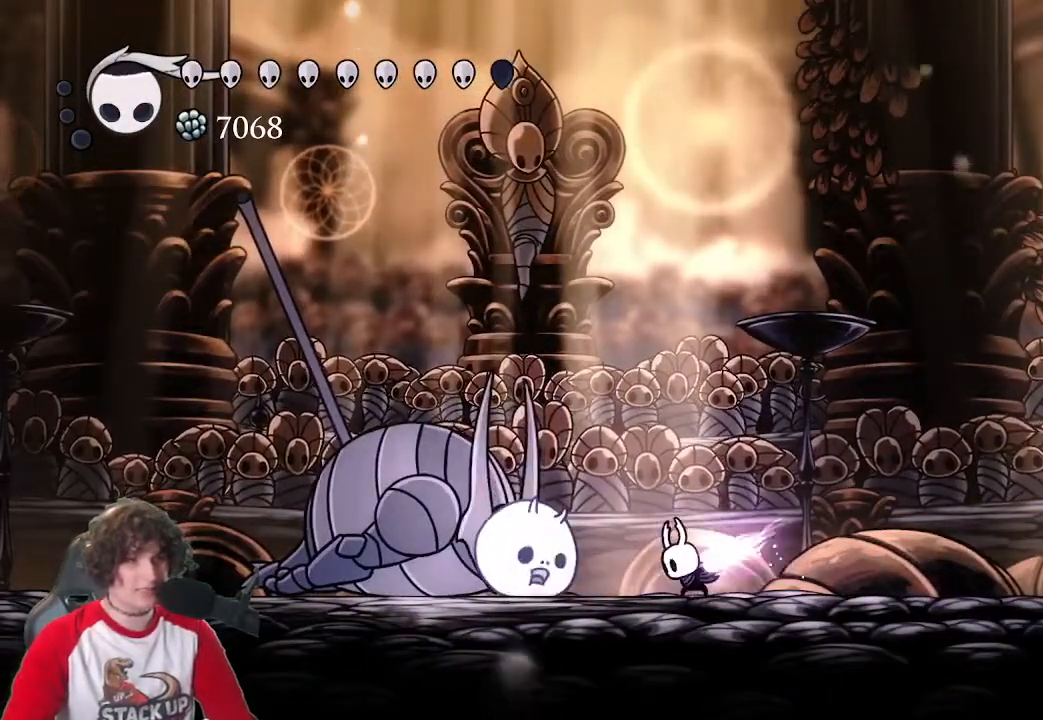
{"keys": ["a"], "events": [[250, "dream", "up"], [483, "a", "down"]]}
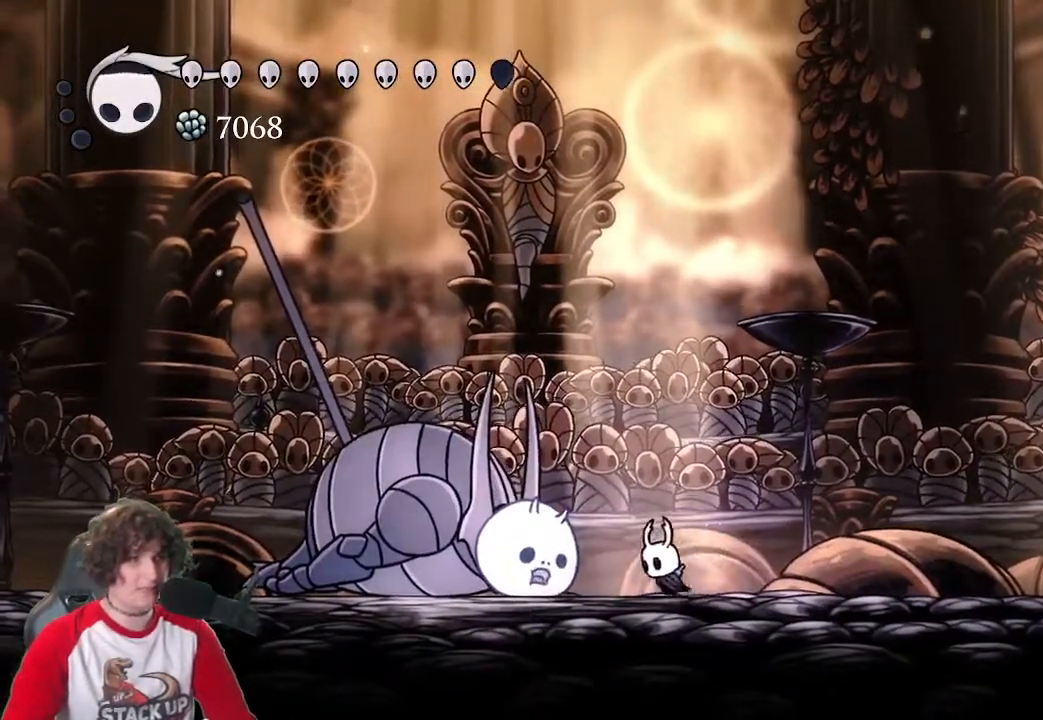
{"keys": ["dream"], "events": [[166, "a", "up"], [166, "attack", "down"], [316, "attack", "up"], [500, "dream", "down"]]}
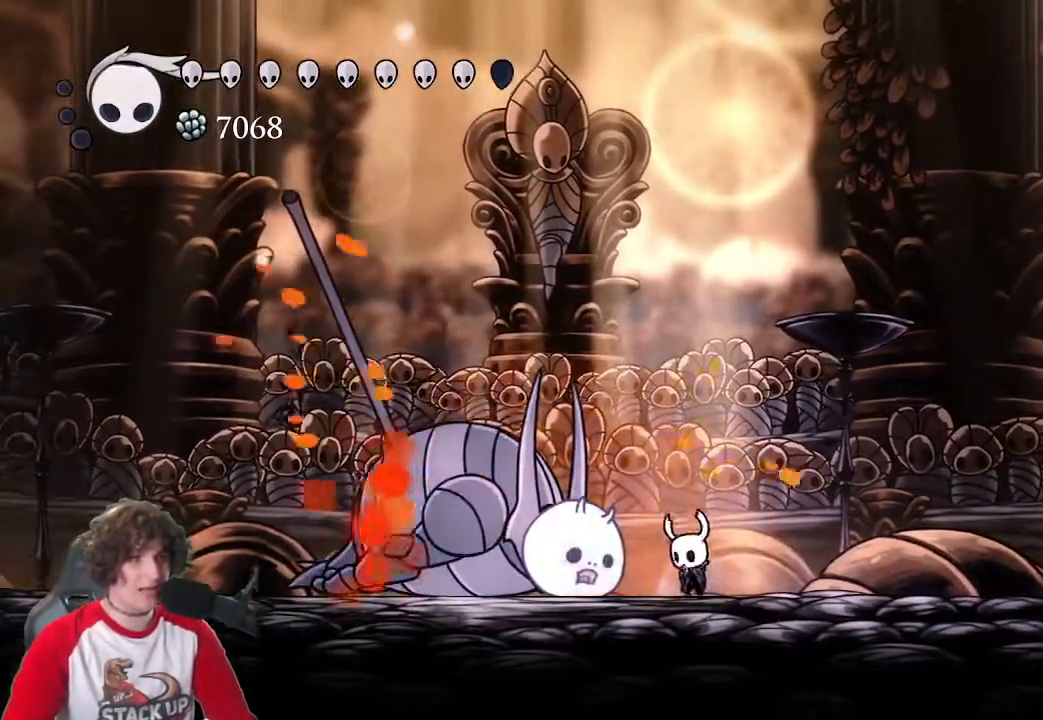
{"keys": ["dream"], "events": []}
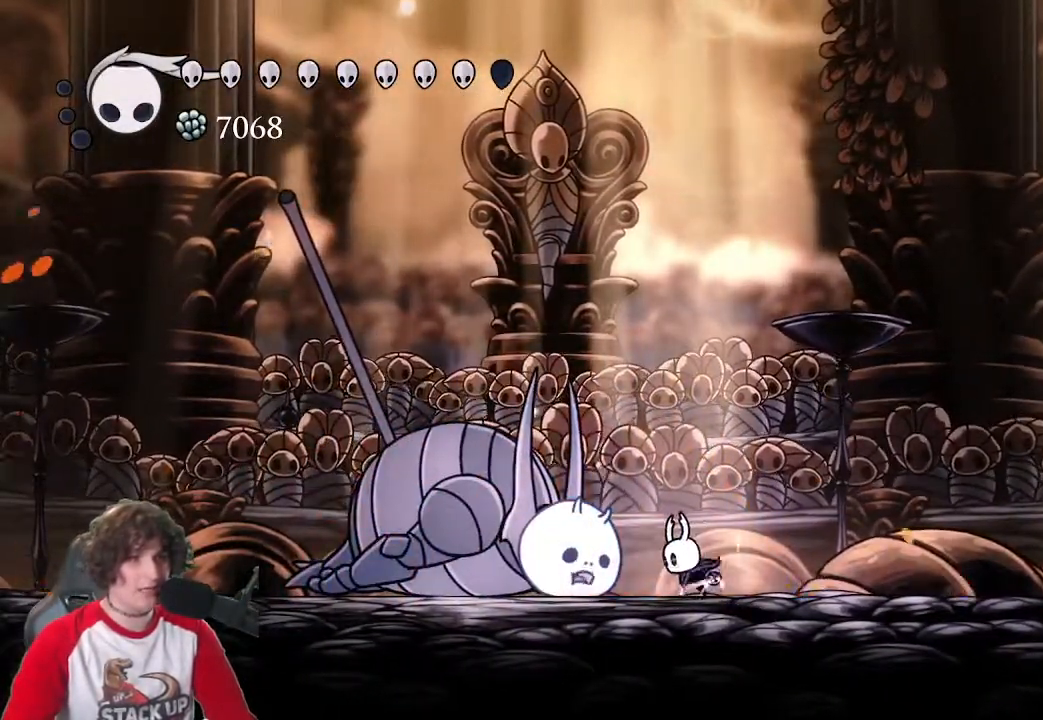
{"keys": ["dream"], "events": []}
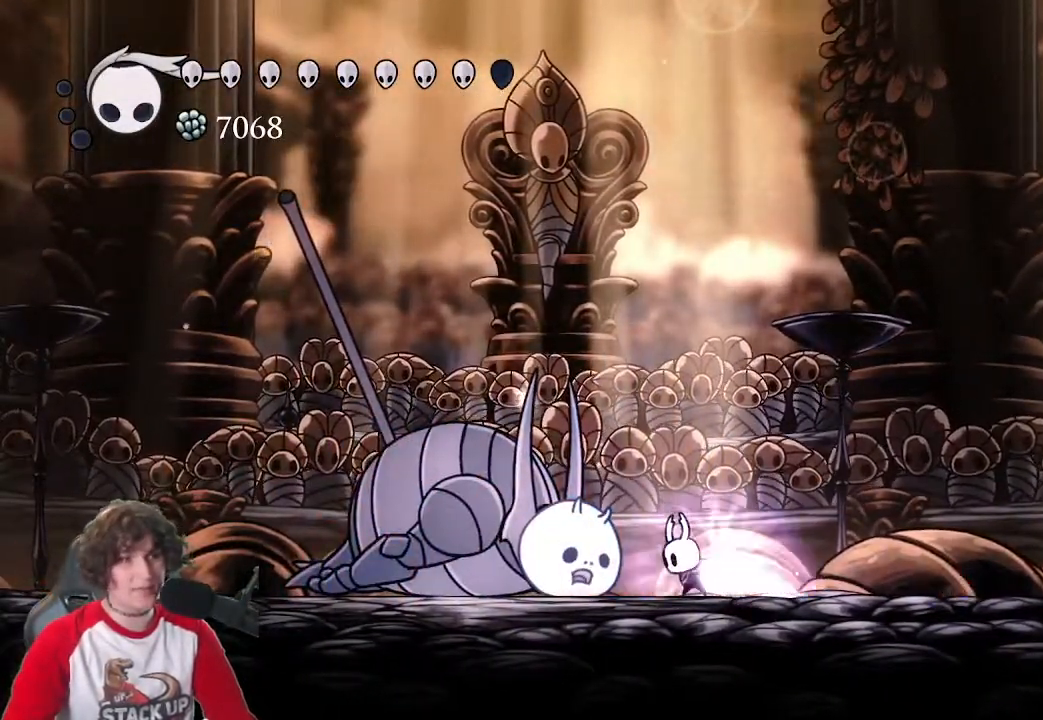
{"keys": [], "events": [[350, "dream", "up"]]}
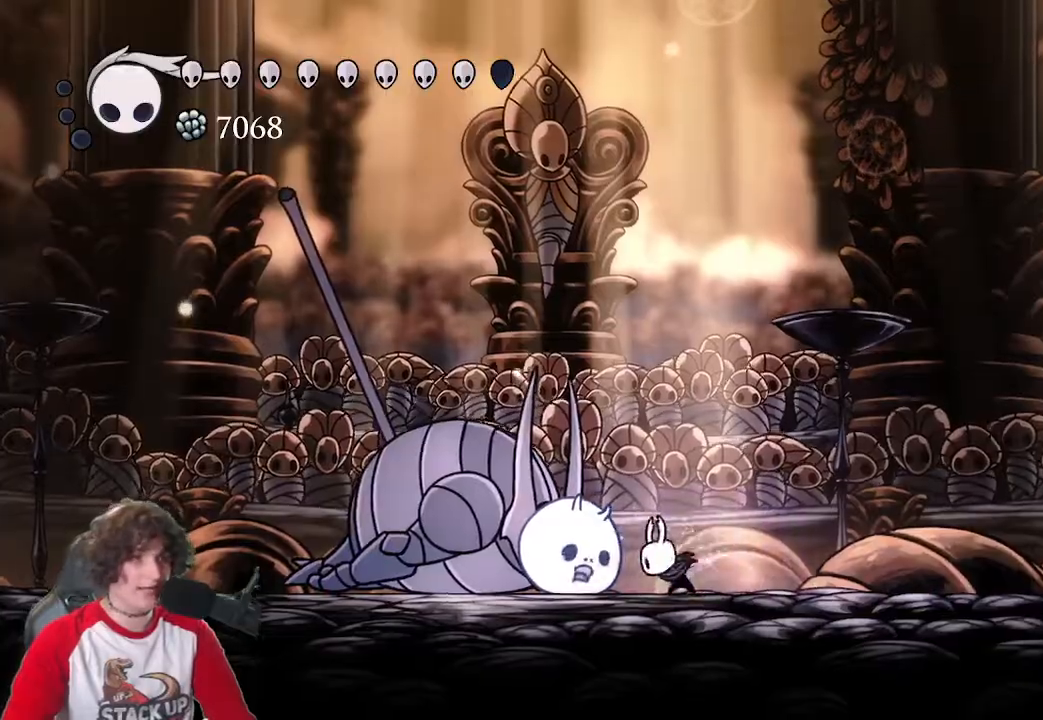
{"keys": [], "events": [[133, "a", "down"], [233, "a", "up"], [233, "attack", "down"], [366, "attack", "up"]]}
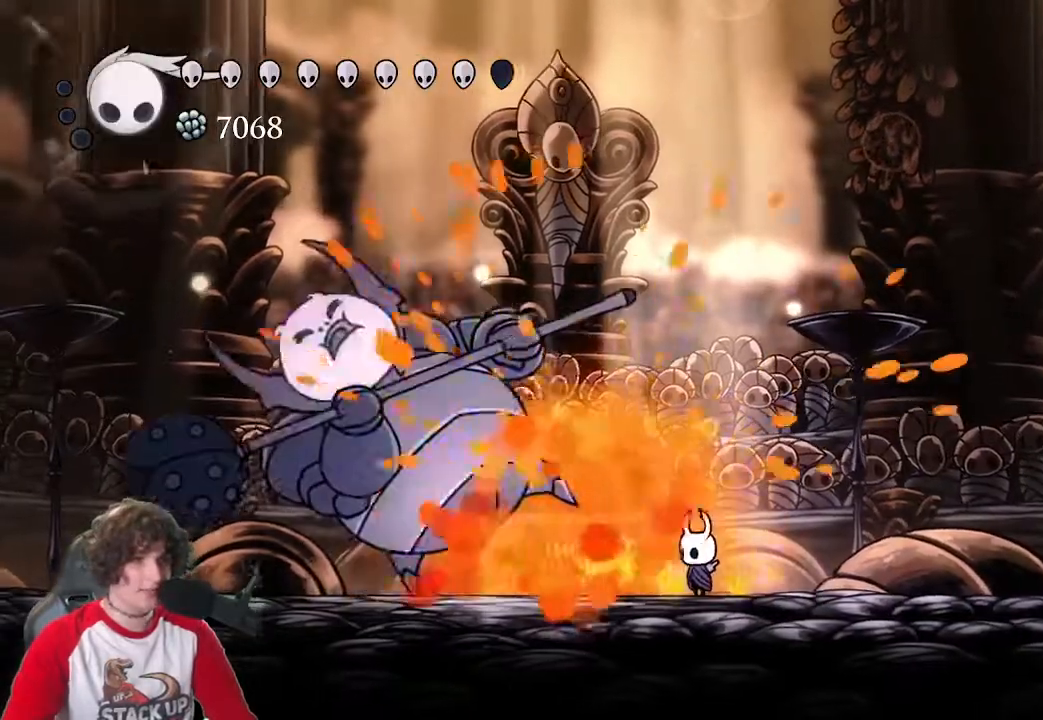
{"keys": ["a", "attack"], "events": [[150, "a", "down"], [200, "jump", "down"], [333, "jump", "up"], [383, "attack", "down"]]}
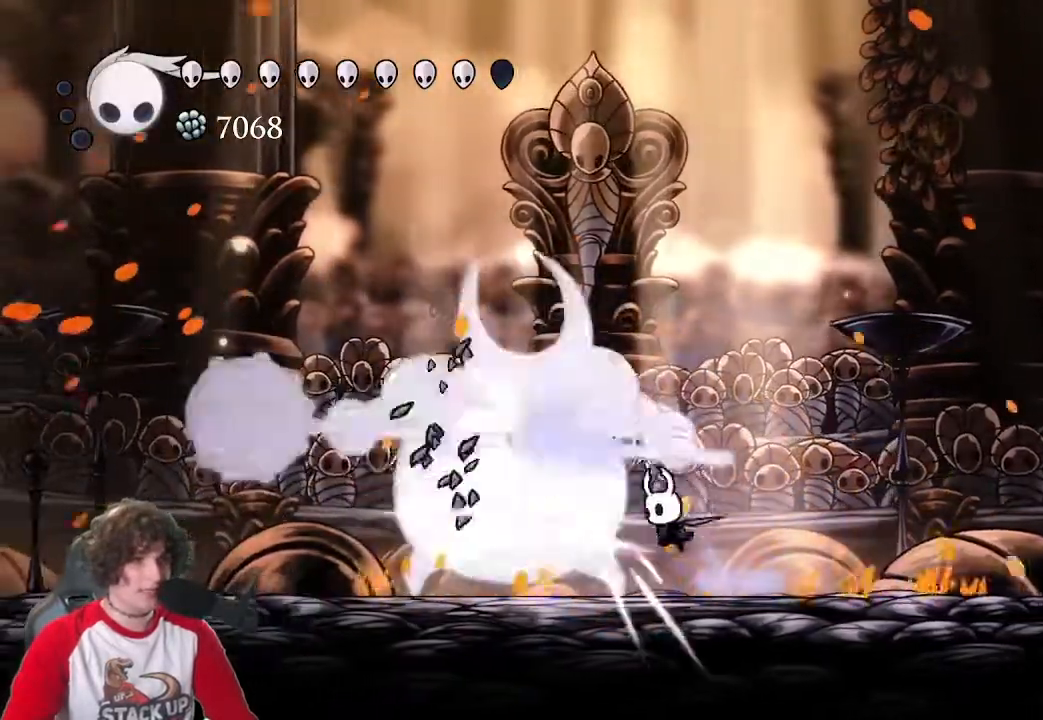
{"keys": [], "events": [[33, "attack", "up"], [116, "a", "up"]]}
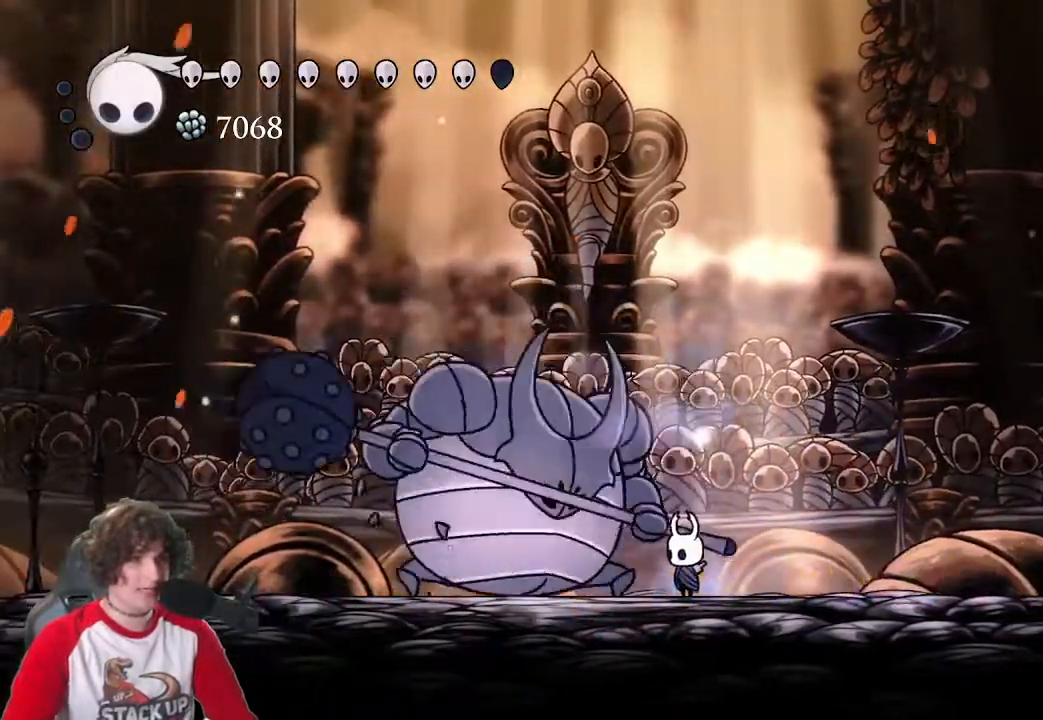
{"keys": ["a"], "events": [[50, "a", "down"], [183, "dash", "down"], [283, "dash", "up"]]}
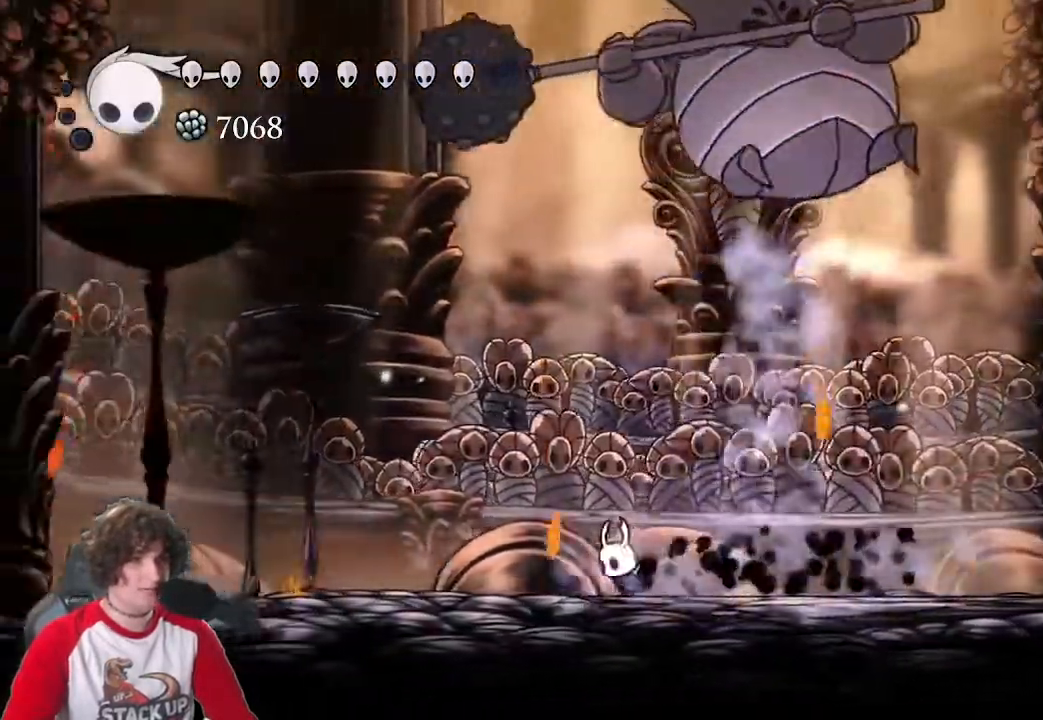
{"keys": [], "events": [[50, "w", "down"], [66, "cast", "down"], [100, "a", "up"], [150, "w", "up"], [200, "cast", "up"]]}
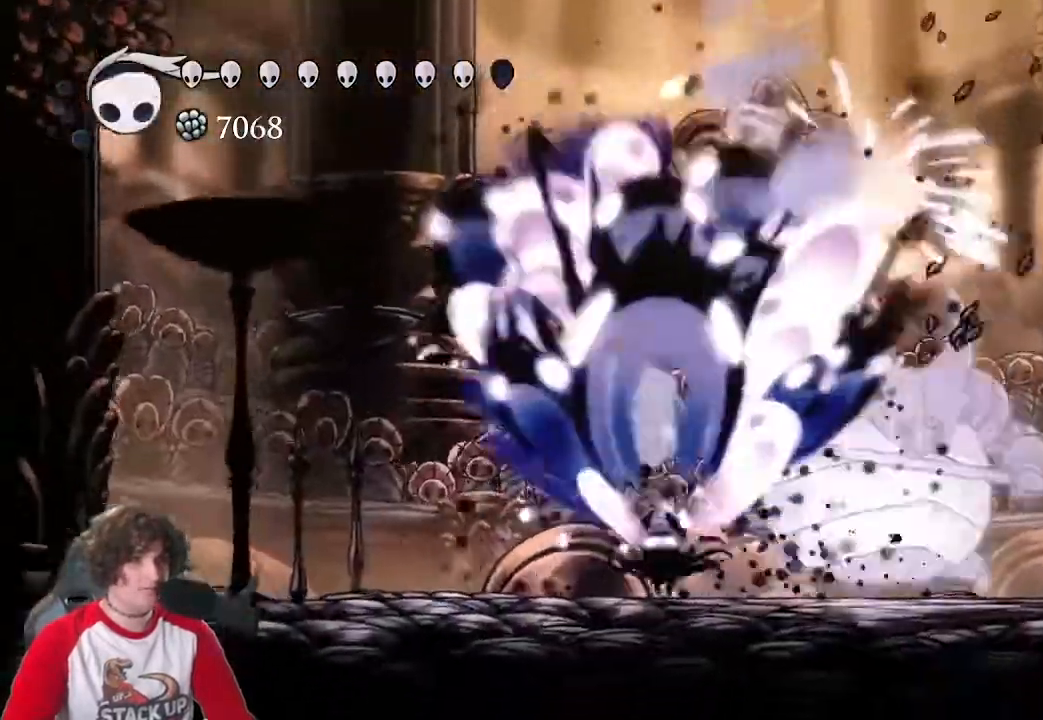
{"keys": ["d"], "events": [[166, "d", "down"], [266, "attack", "down"], [350, "d", "up"], [400, "attack", "up"], [433, "d", "down"]]}
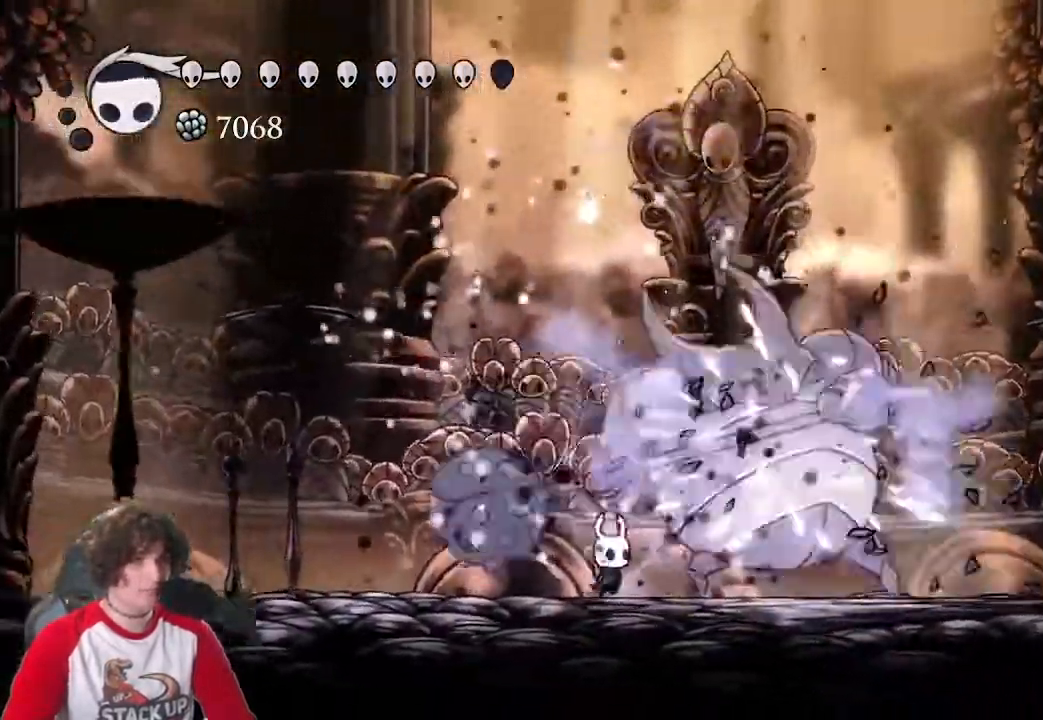
{"keys": ["a"], "events": [[50, "attack", "down"], [83, "d", "up"], [133, "a", "down"], [183, "a", "up"], [183, "attack", "up"], [283, "attack", "down"], [366, "attack", "up"], [466, "a", "down"]]}
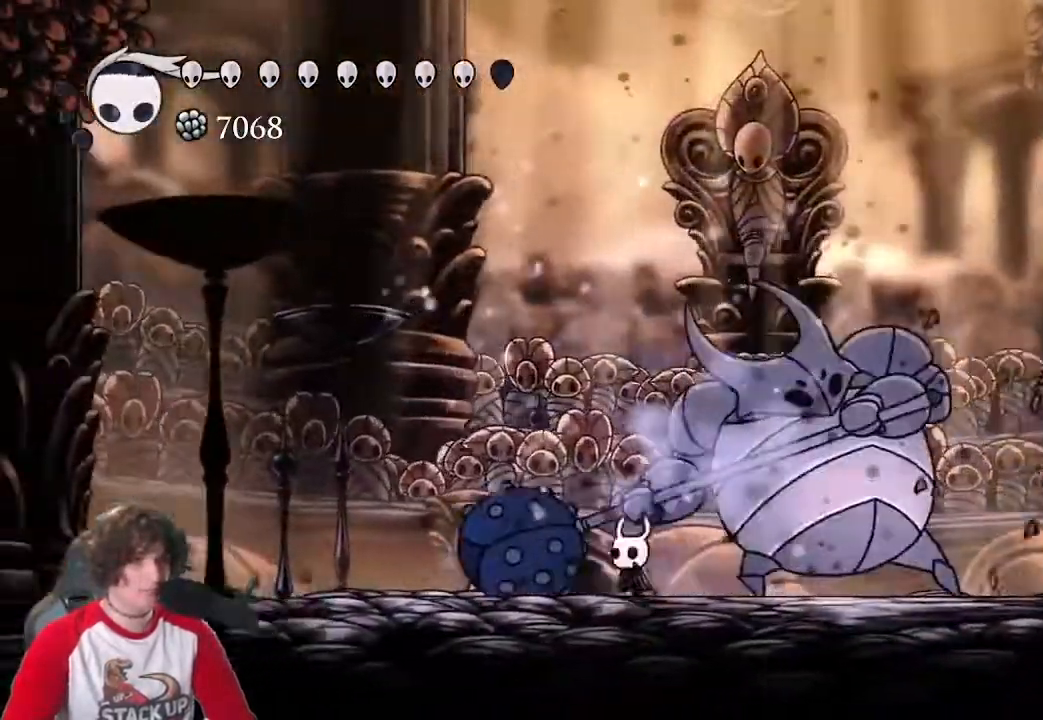
{"keys": ["a"], "events": [[150, "dash", "down"], [350, "dash", "up"]]}
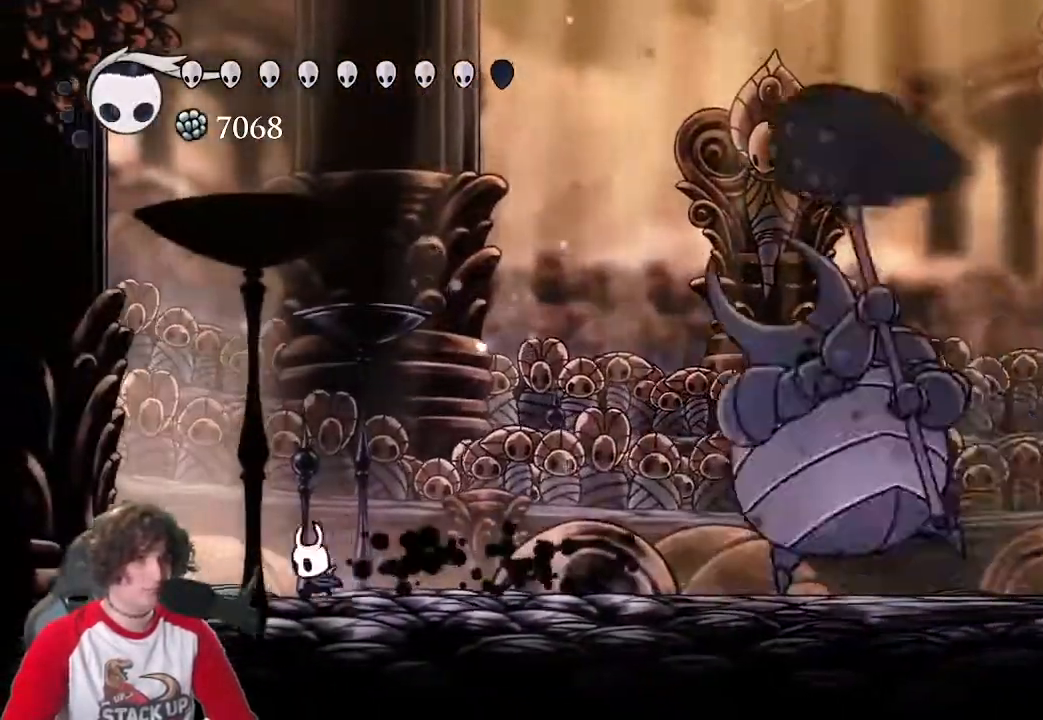
{"keys": ["a"]}